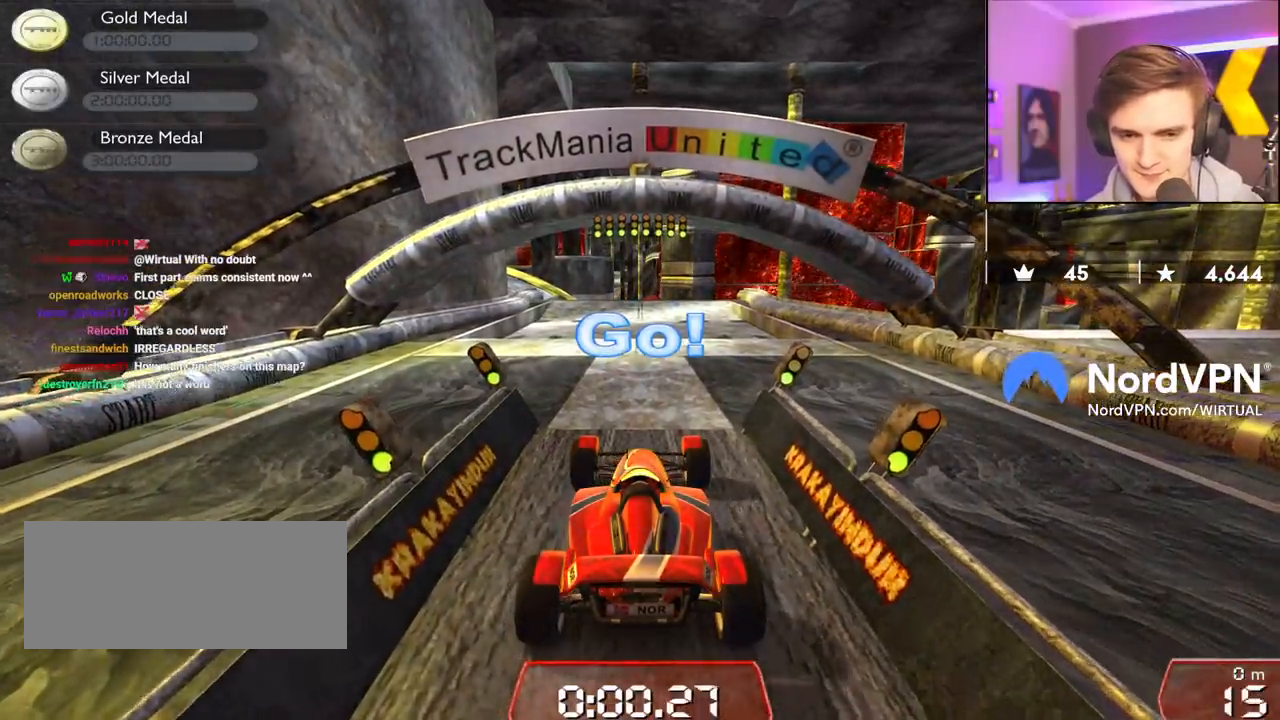
Gameplay with keyboard; each line is a JSON object with the keys held at the frame after it. "events" lists presses ("down") and releases ("up") of "brake", "down", "left", "right" and "up" between this image and that frame as [ms after this image, input, new state], when the widget could be followed in between. No other keys are recorded. Mouse input is not recorded. Key names are as the overlay labels them; some are game actions (e.g. jump) rather than physical keys.
{"keys": ["up"], "events": []}
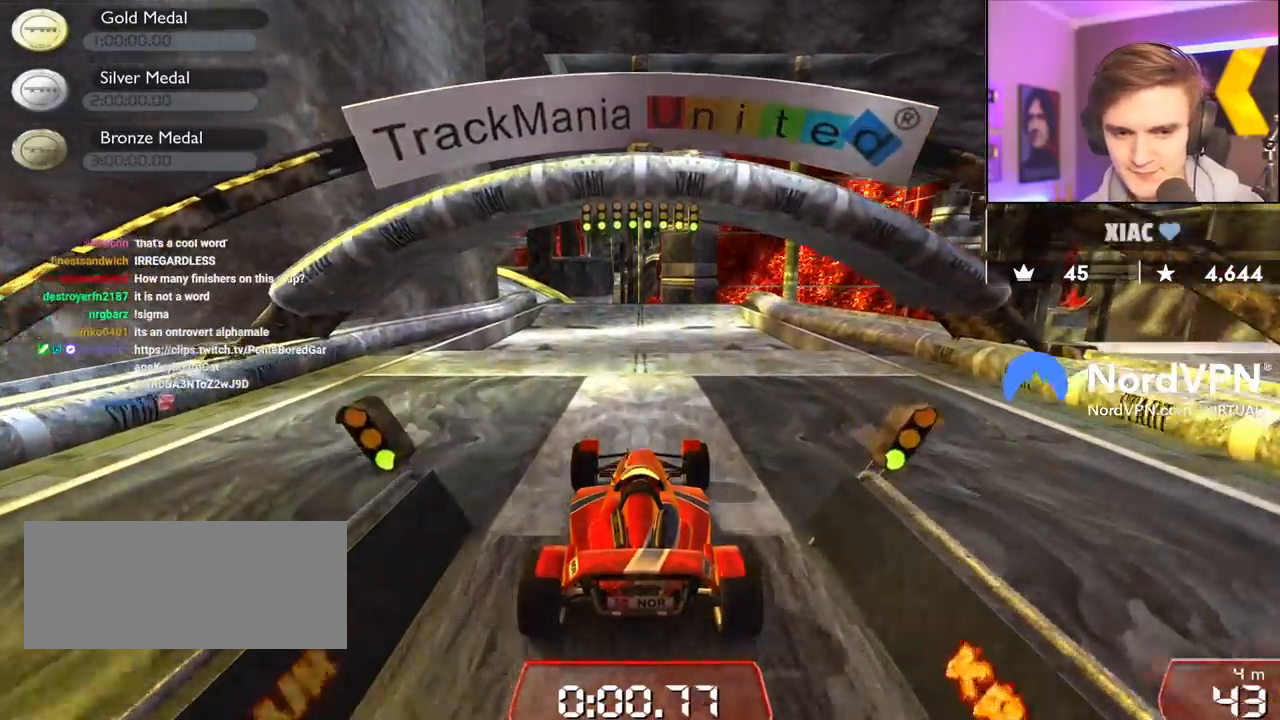
{"keys": ["up"], "events": []}
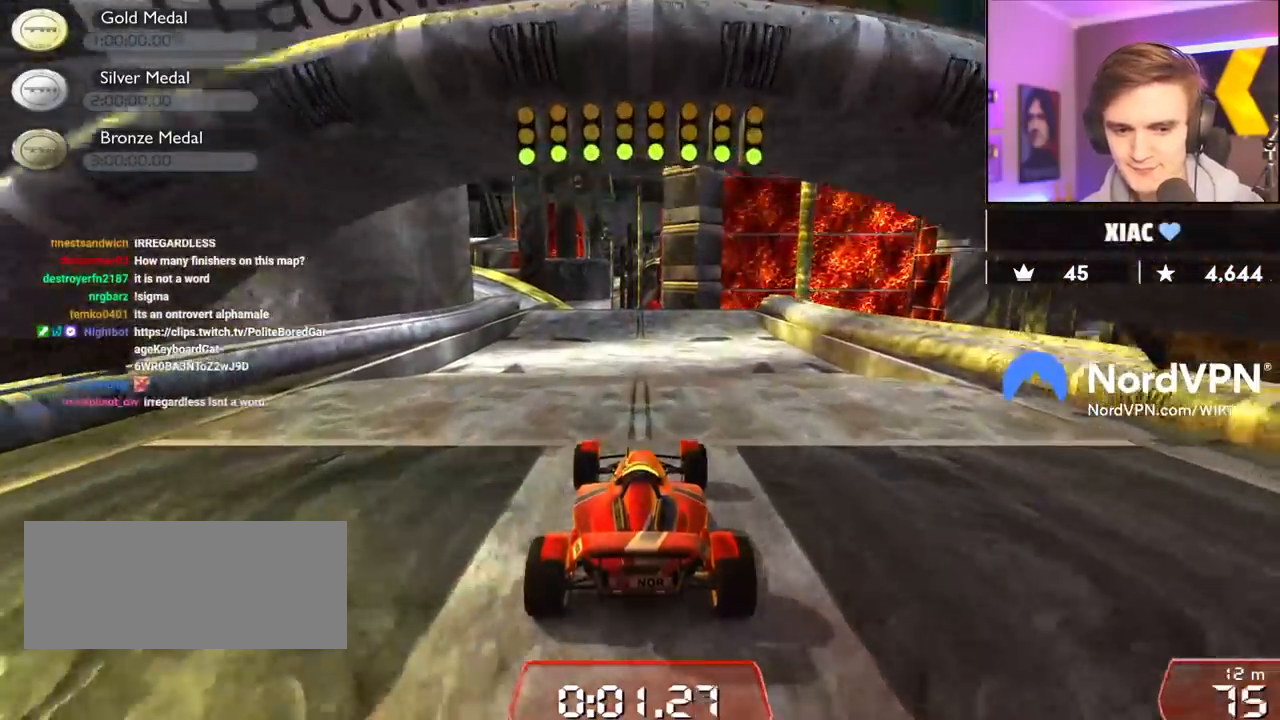
{"keys": ["up"], "events": []}
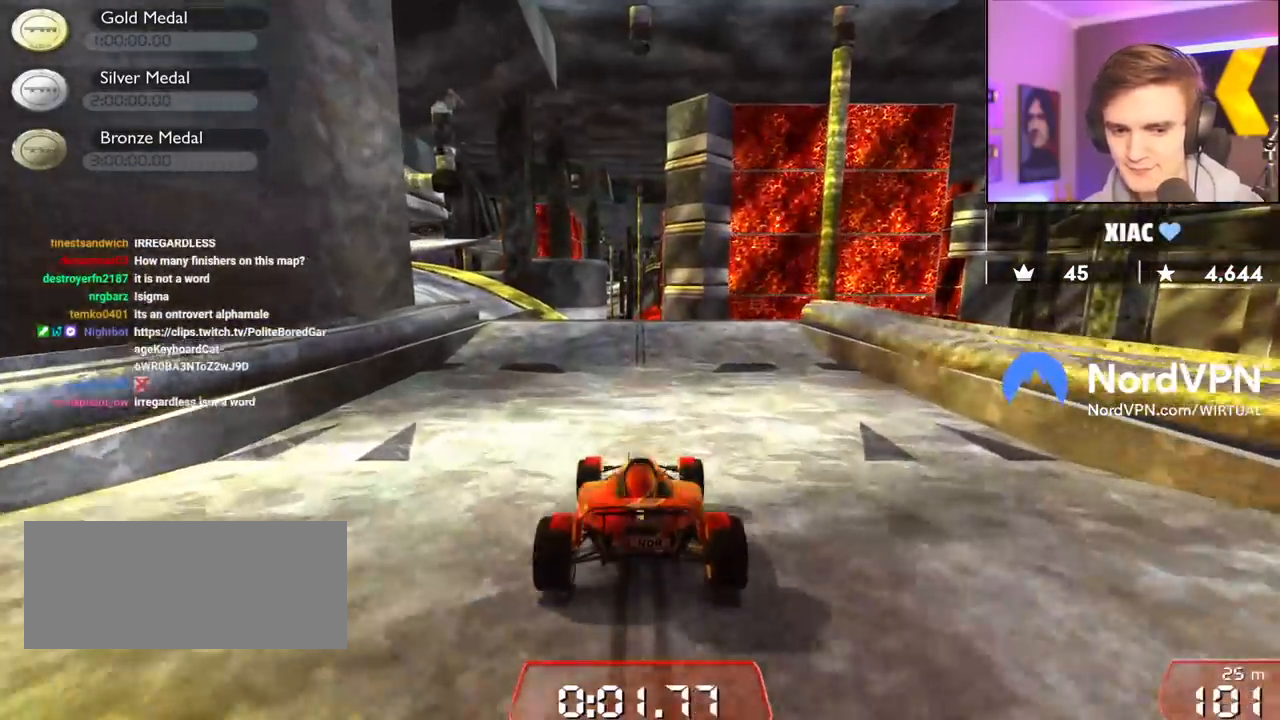
{"keys": ["left", "up"], "events": [[167, "left", "down"]]}
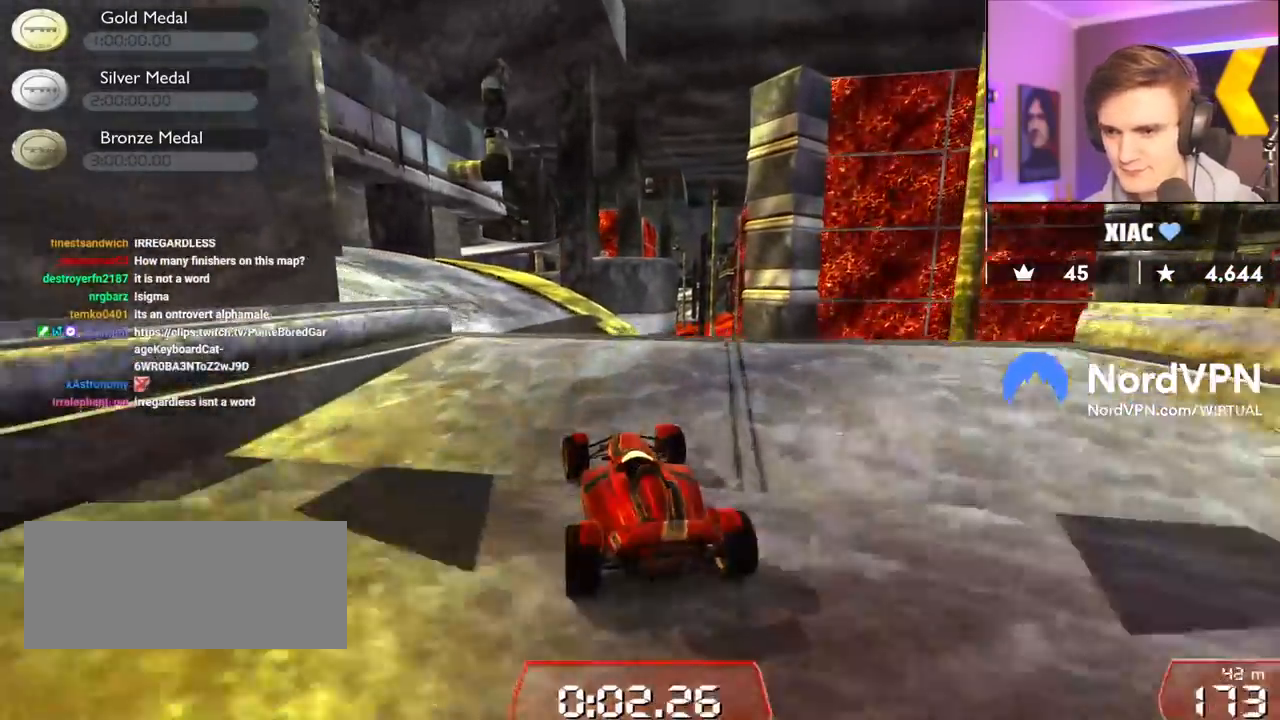
{"keys": ["up"], "events": [[33, "left", "up"], [83, "right", "down"], [233, "right", "up"], [317, "right", "down"], [417, "right", "up"]]}
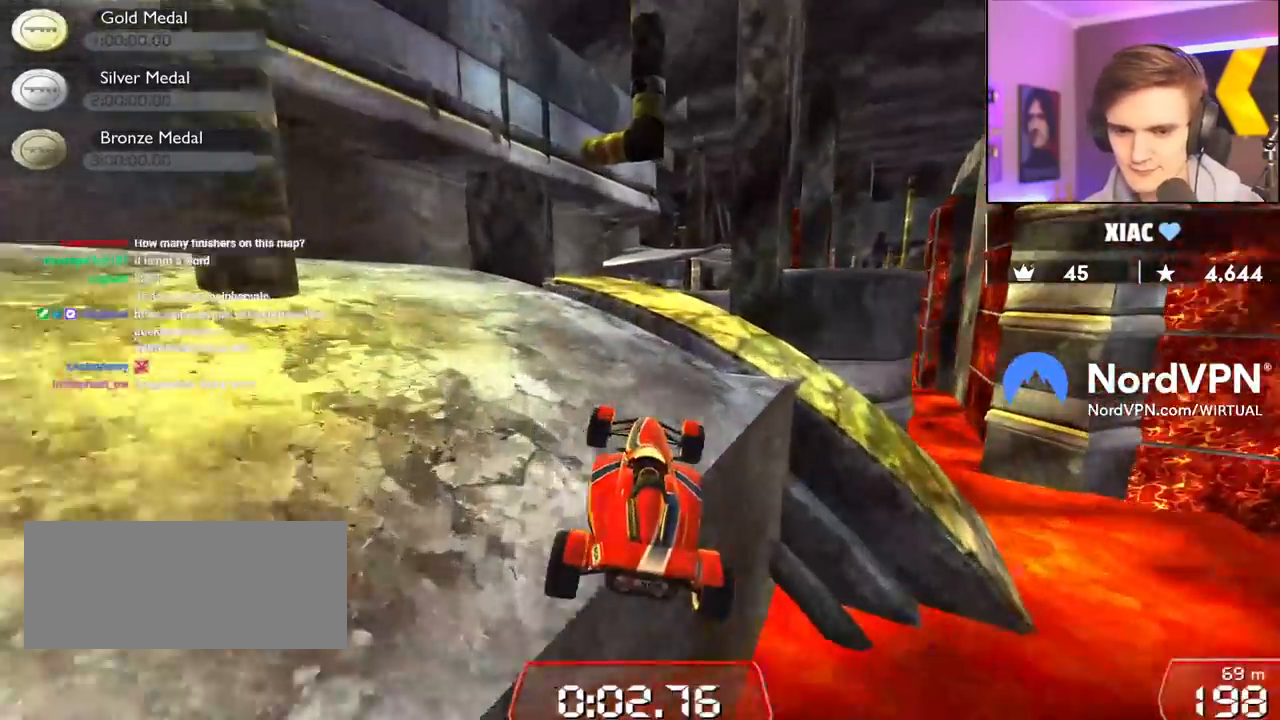
{"keys": ["left", "up"], "events": [[483, "left", "down"]]}
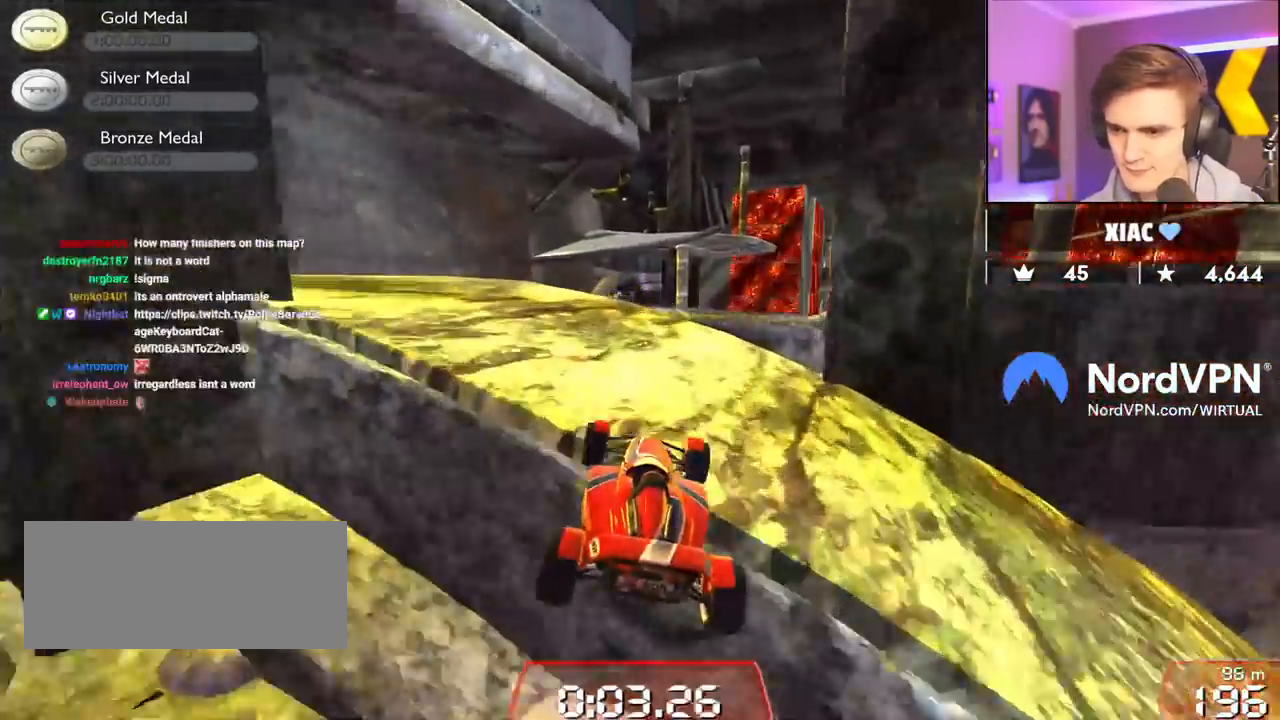
{"keys": ["right", "up"], "events": [[217, "left", "up"], [333, "right", "down"]]}
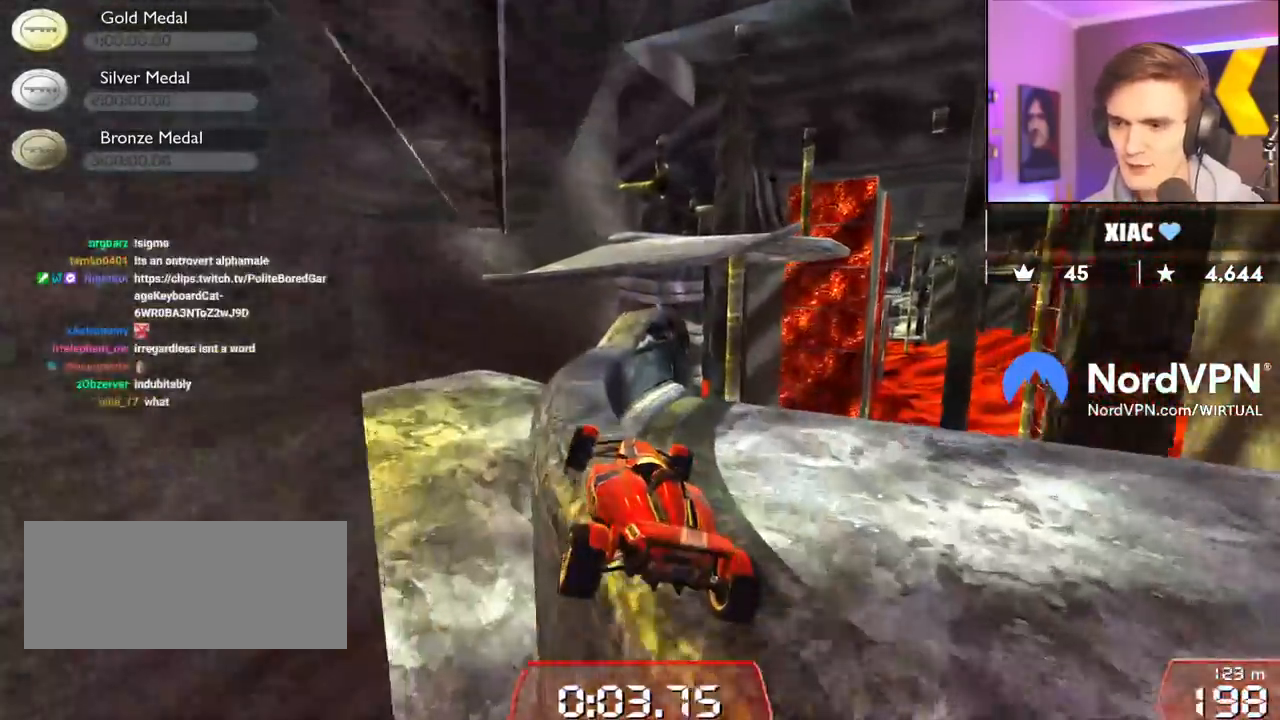
{"keys": ["left", "up"], "events": [[50, "right", "up"], [233, "left", "down"]]}
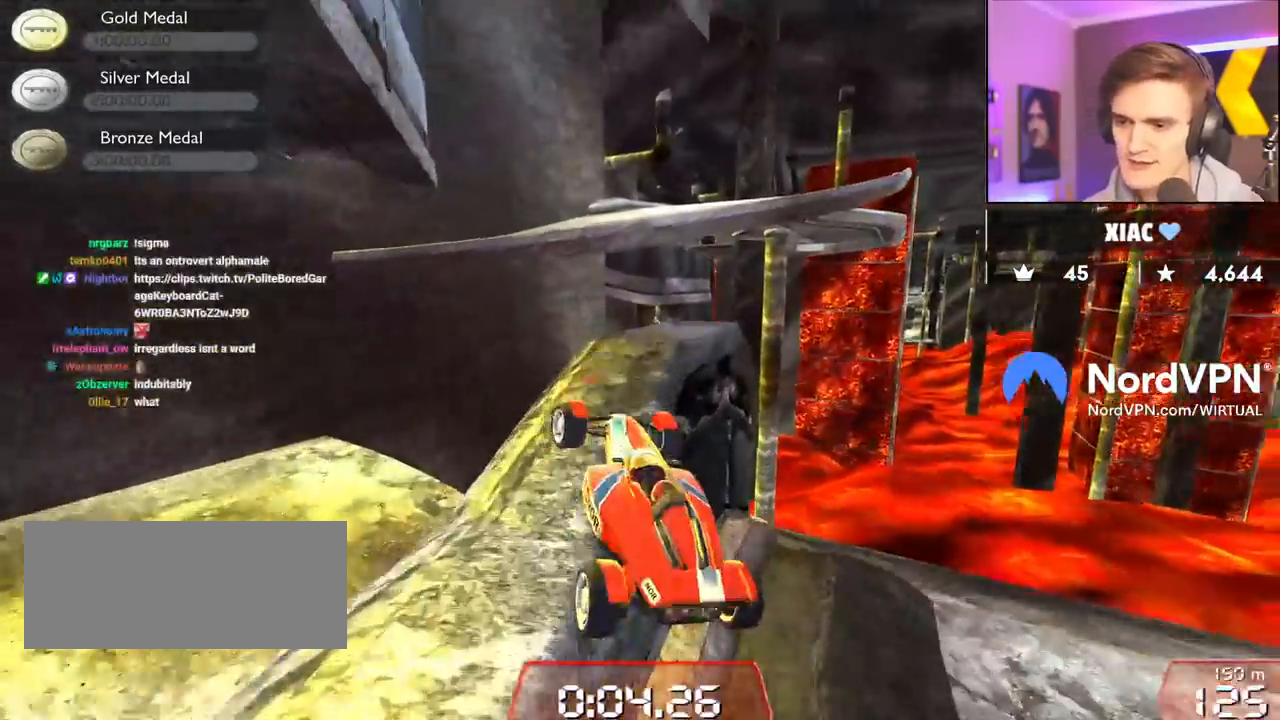
{"keys": ["up"], "events": [[283, "left", "up"], [283, "right", "down"], [483, "right", "up"]]}
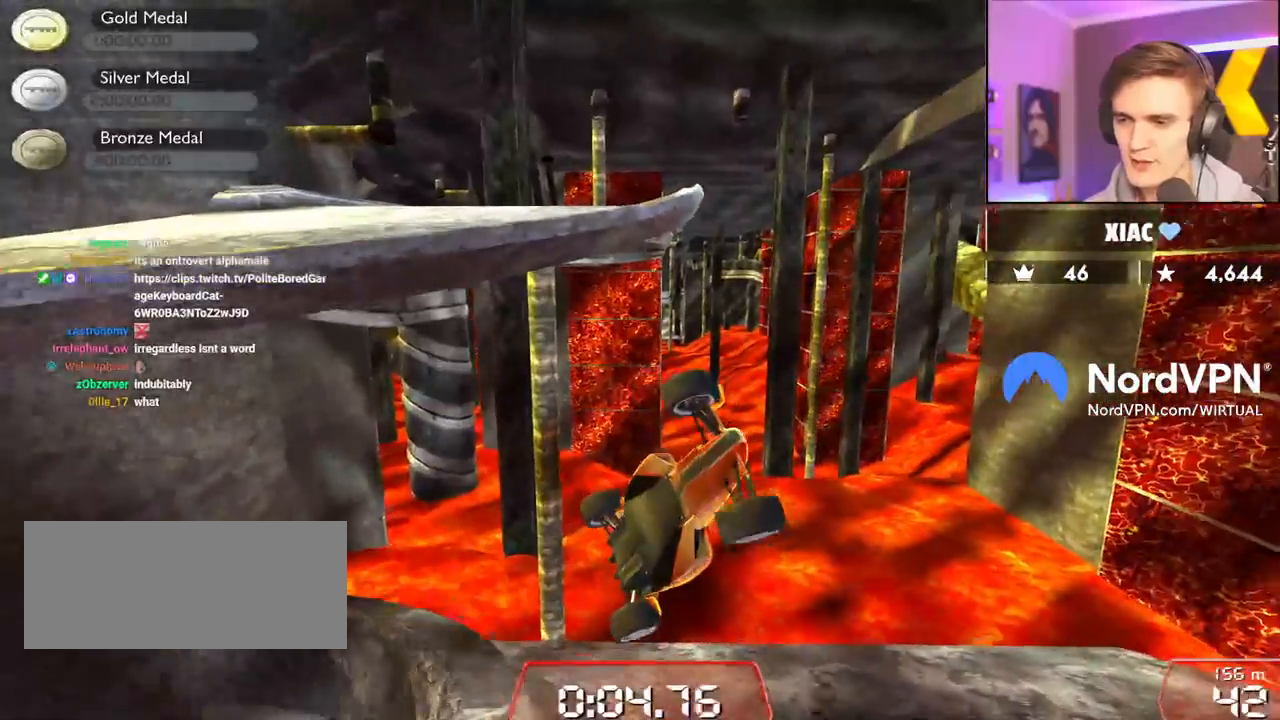
{"keys": ["up"], "events": []}
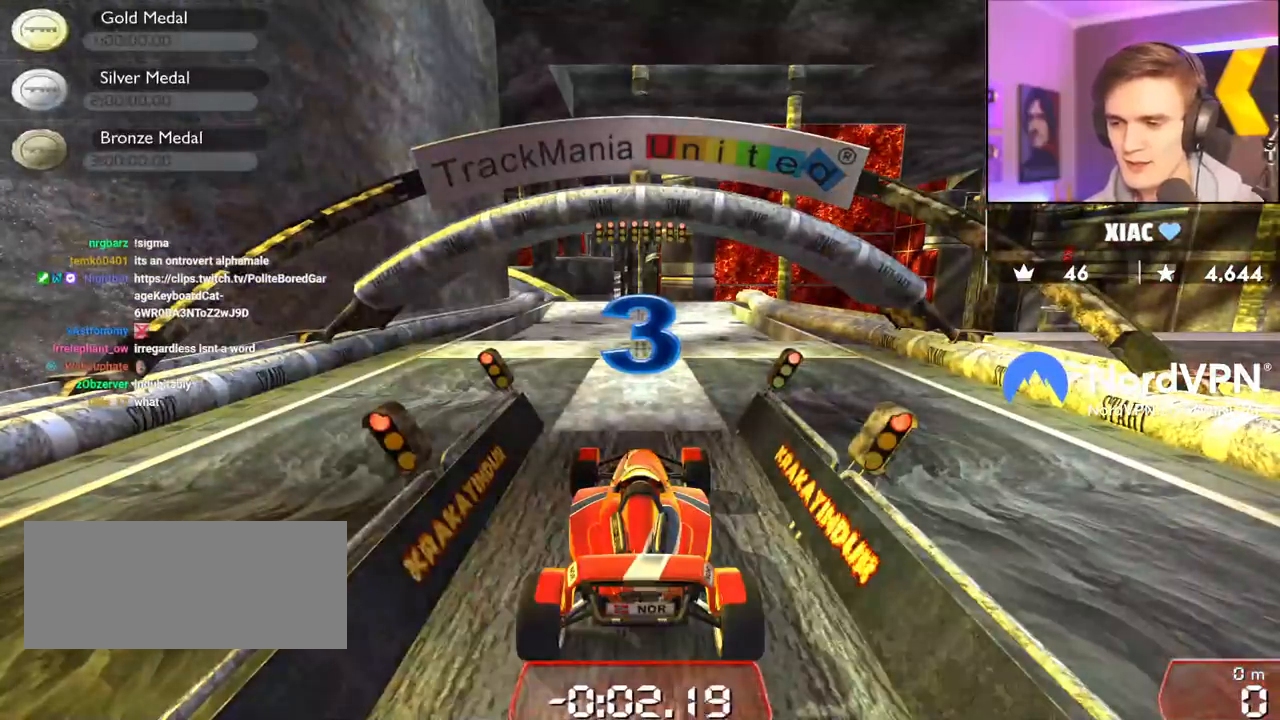
{"keys": ["up"], "events": []}
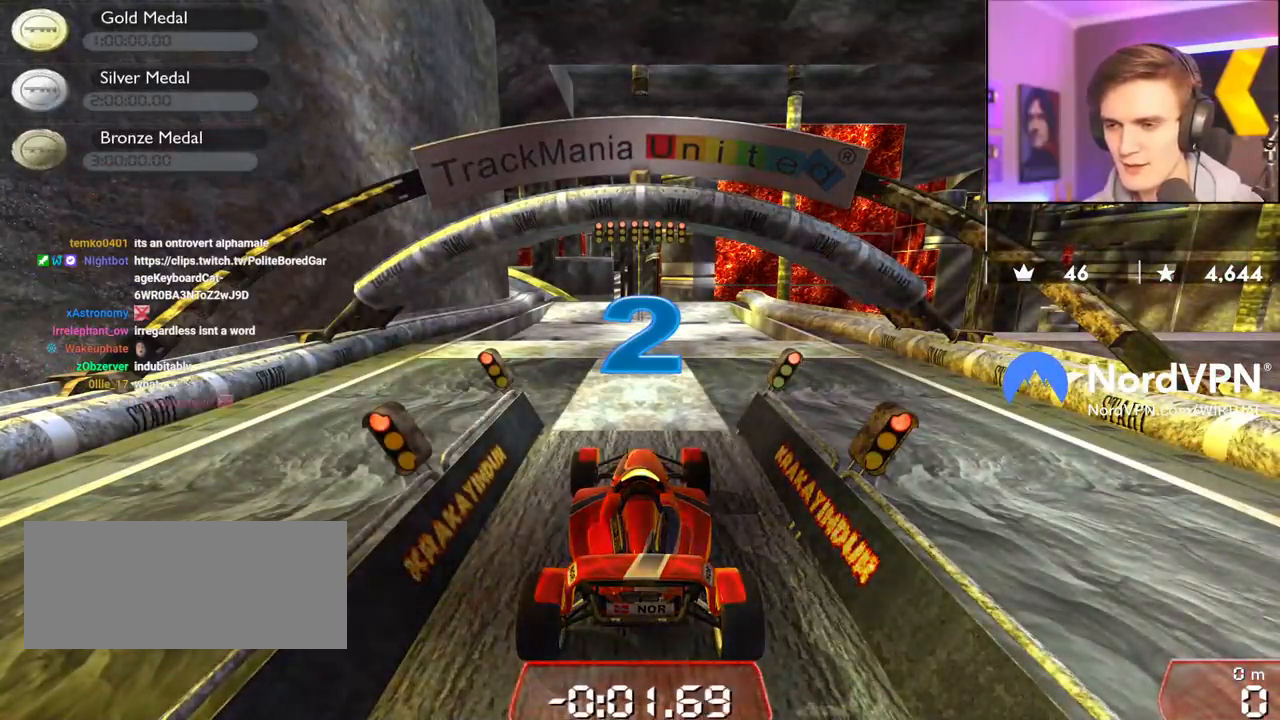
{"keys": ["up"], "events": []}
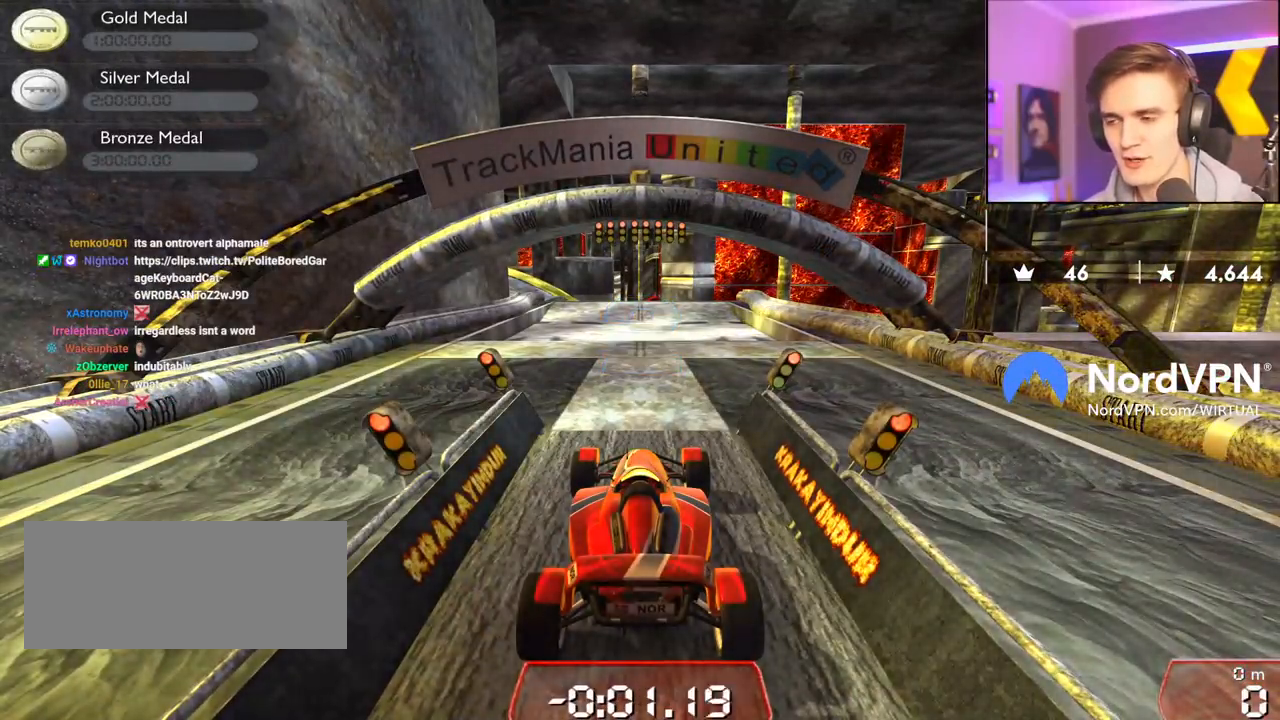
{"keys": ["up"], "events": []}
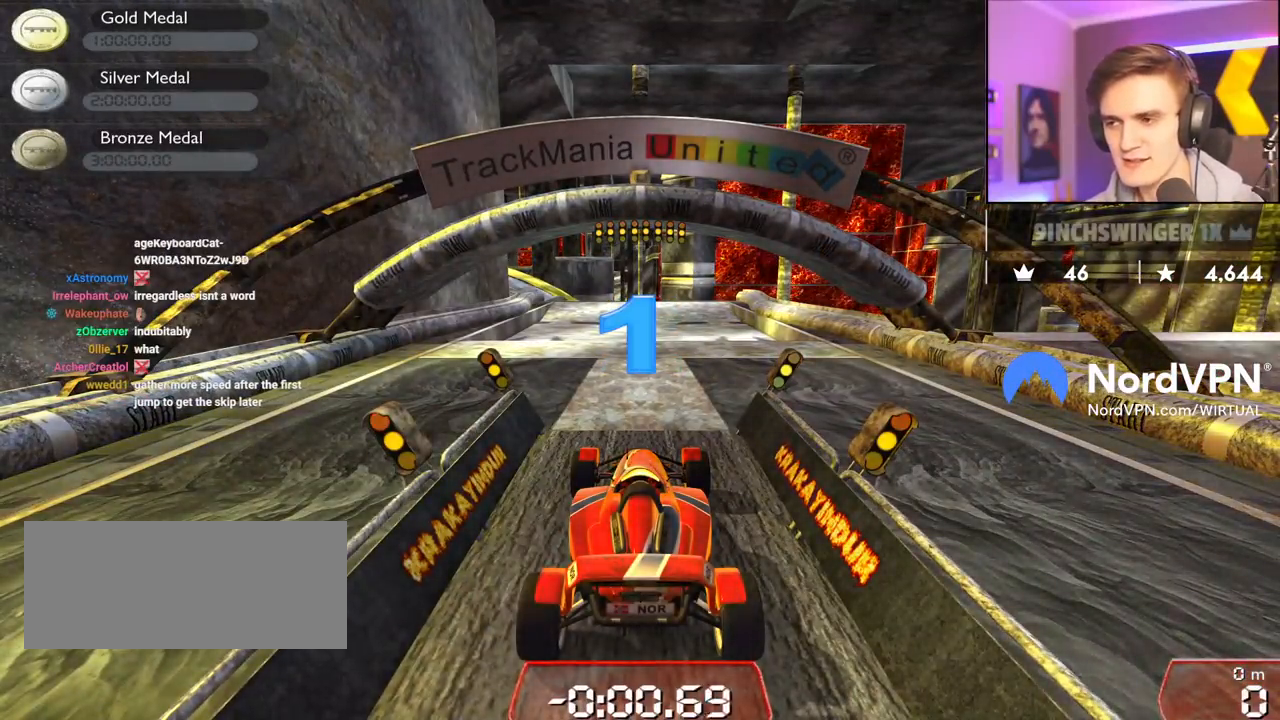
{"keys": ["up"], "events": []}
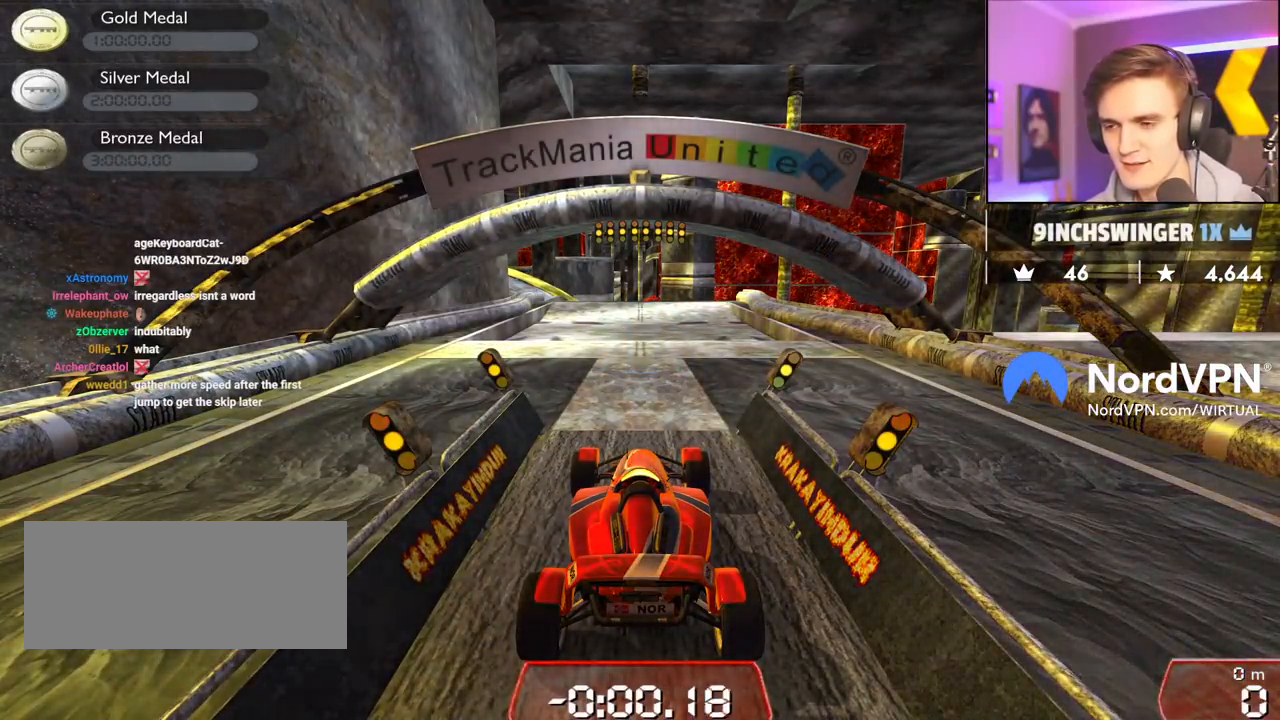
{"keys": ["up"], "events": []}
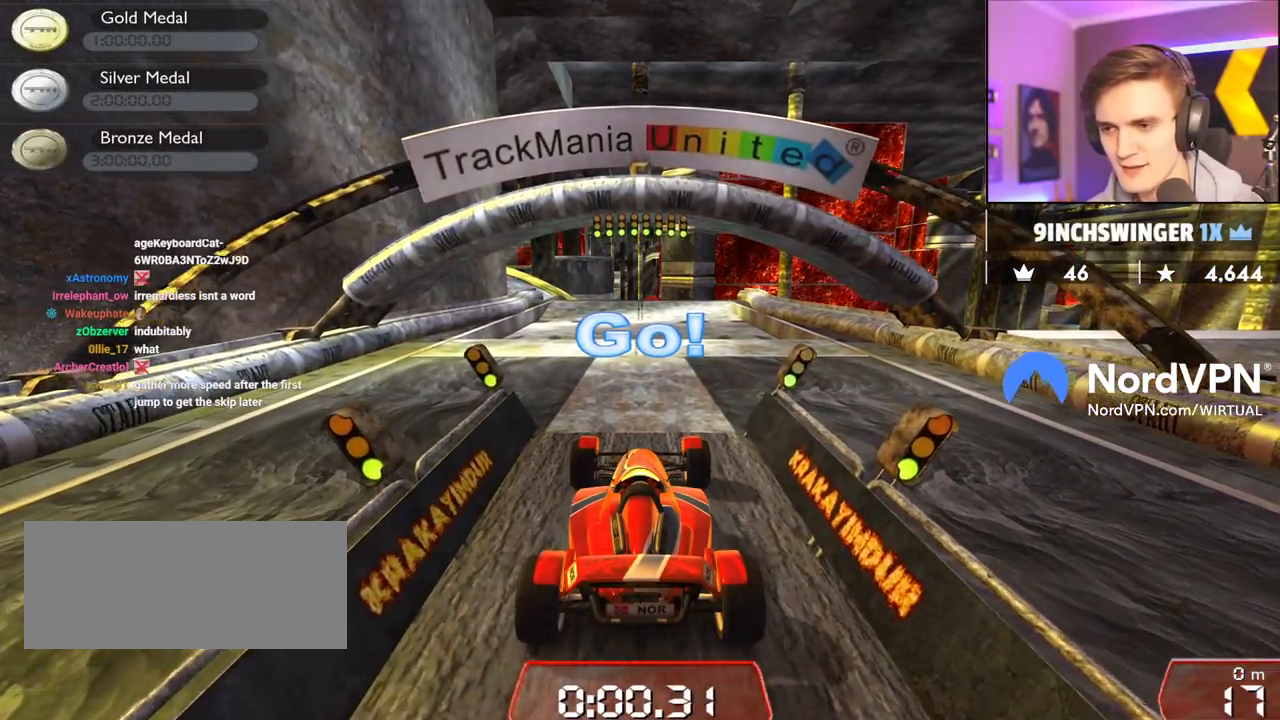
{"keys": ["up"], "events": []}
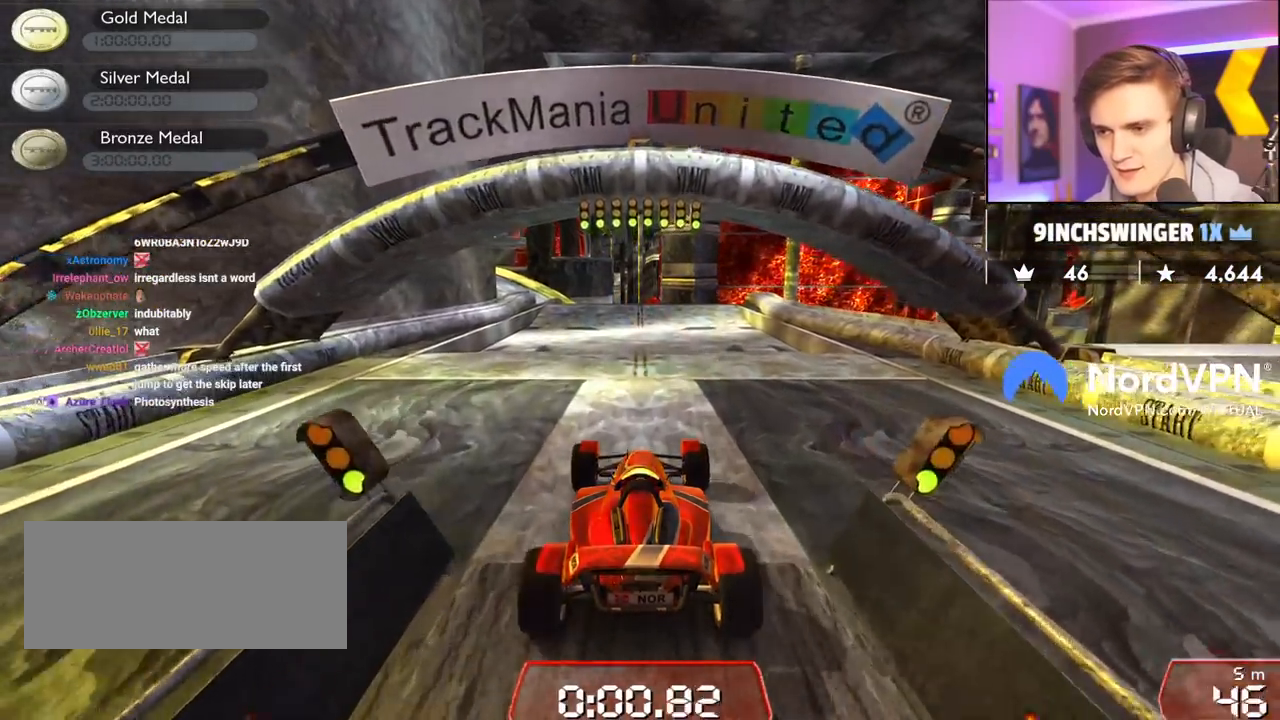
{"keys": ["up"], "events": [[417, "left", "down"], [467, "left", "up"]]}
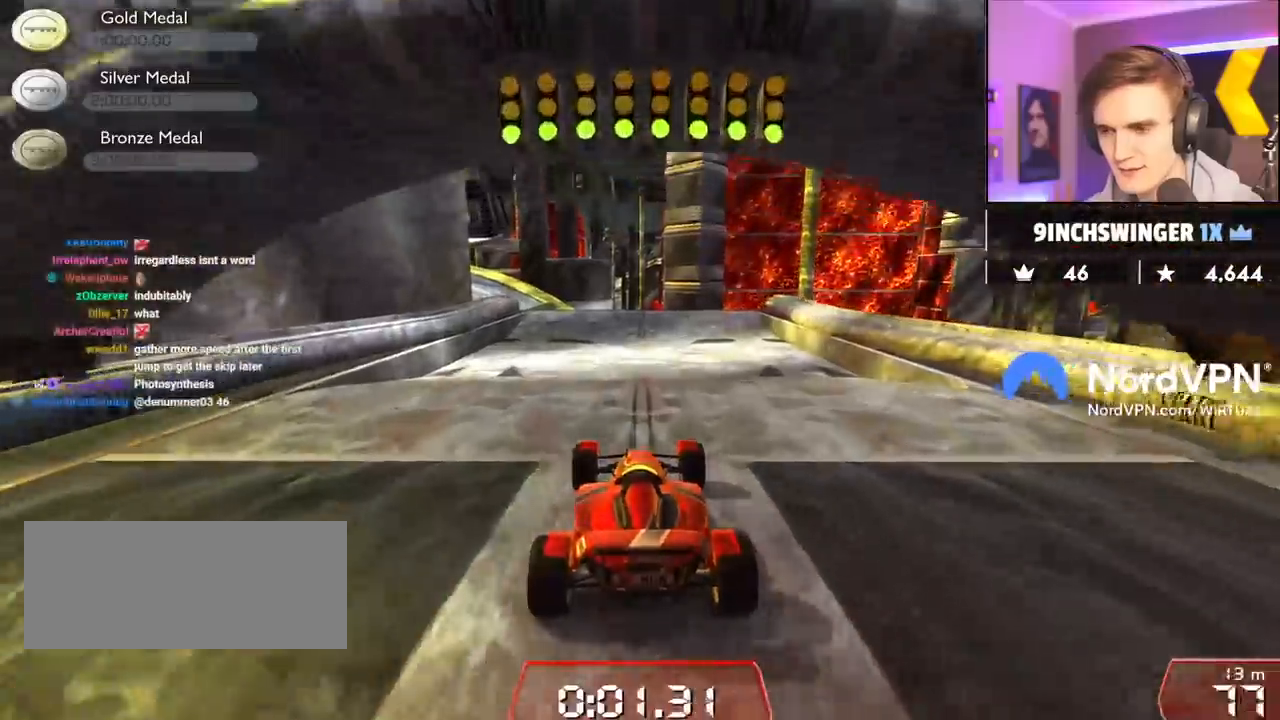
{"keys": ["up"], "events": []}
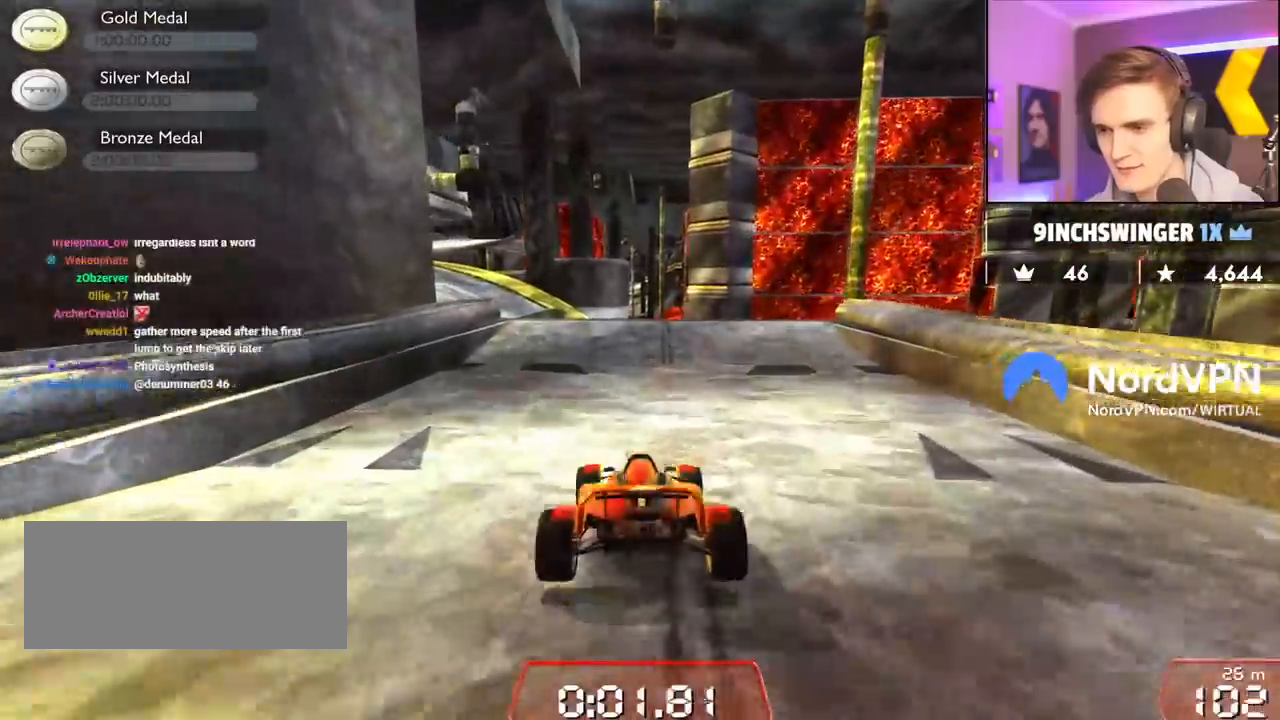
{"keys": ["up"], "events": [[67, "left", "down"], [400, "left", "up"]]}
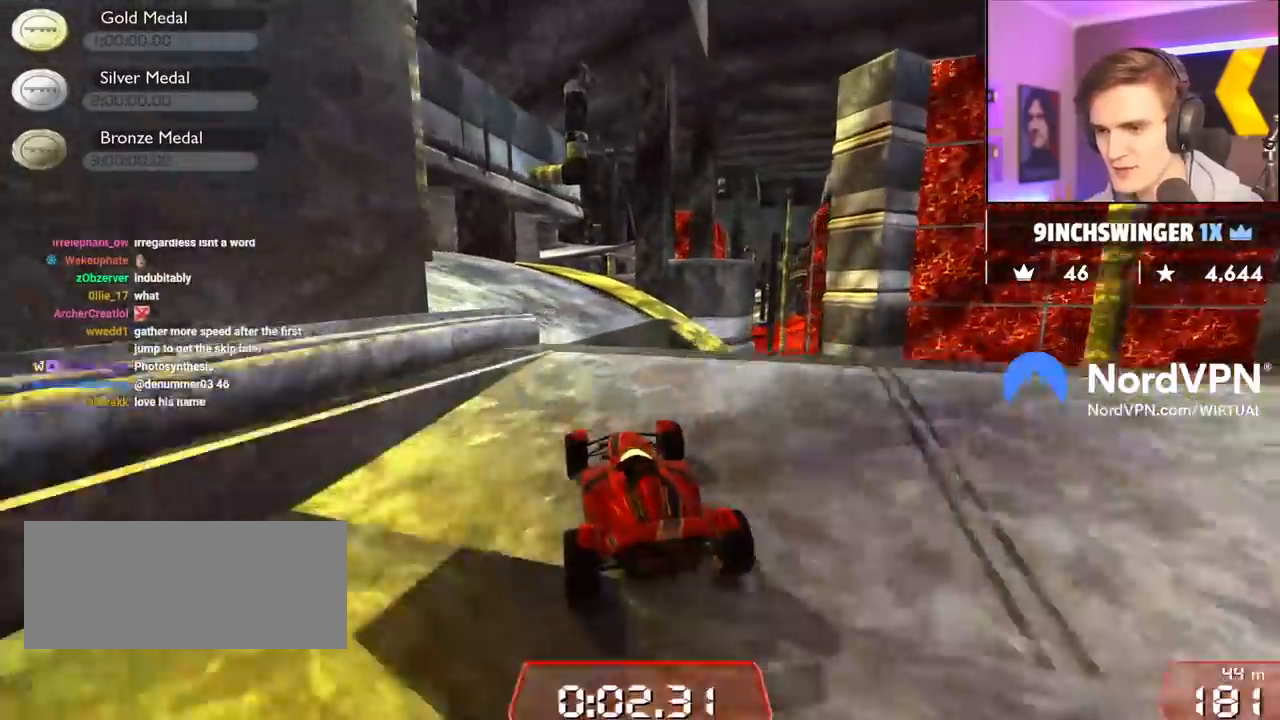
{"keys": ["up"], "events": [[33, "right", "down"], [83, "right", "up"]]}
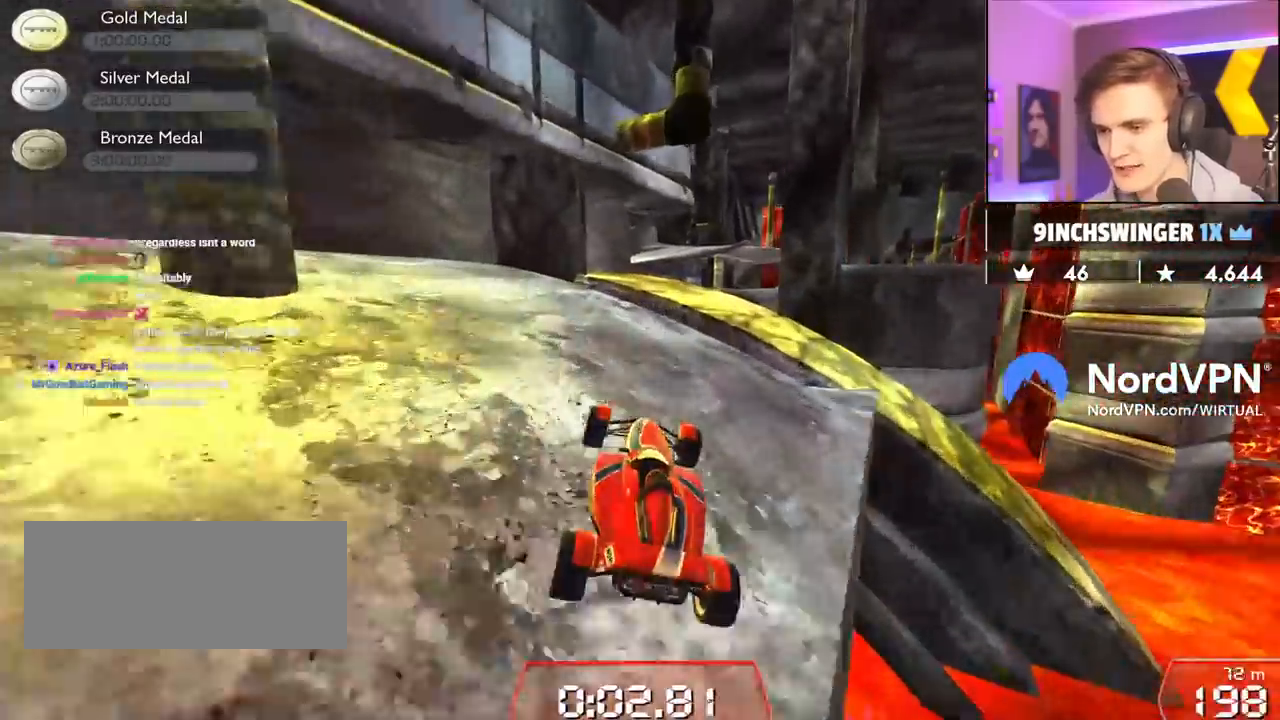
{"keys": ["up"], "events": [[150, "right", "down"], [250, "right", "up"]]}
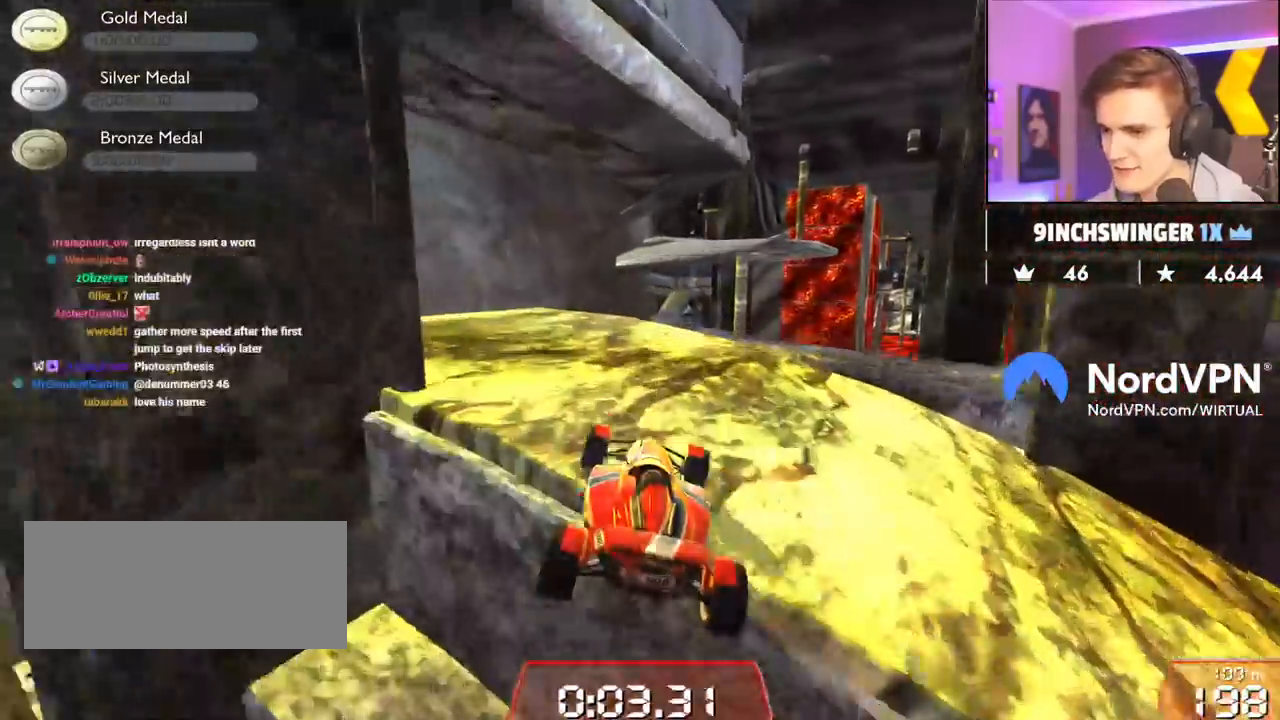
{"keys": ["up"], "events": [[167, "right", "down"], [267, "right", "up"]]}
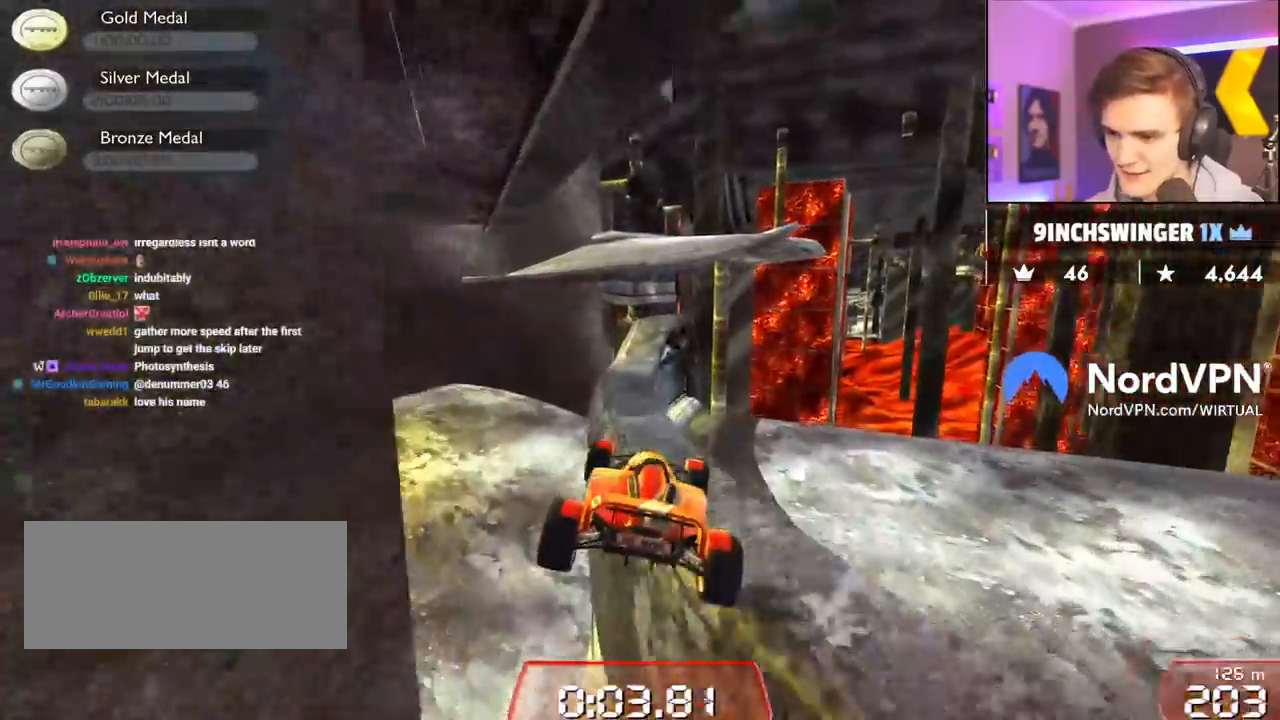
{"keys": ["left", "up"], "events": [[33, "brake", "down"], [133, "brake", "up"], [317, "left", "down"]]}
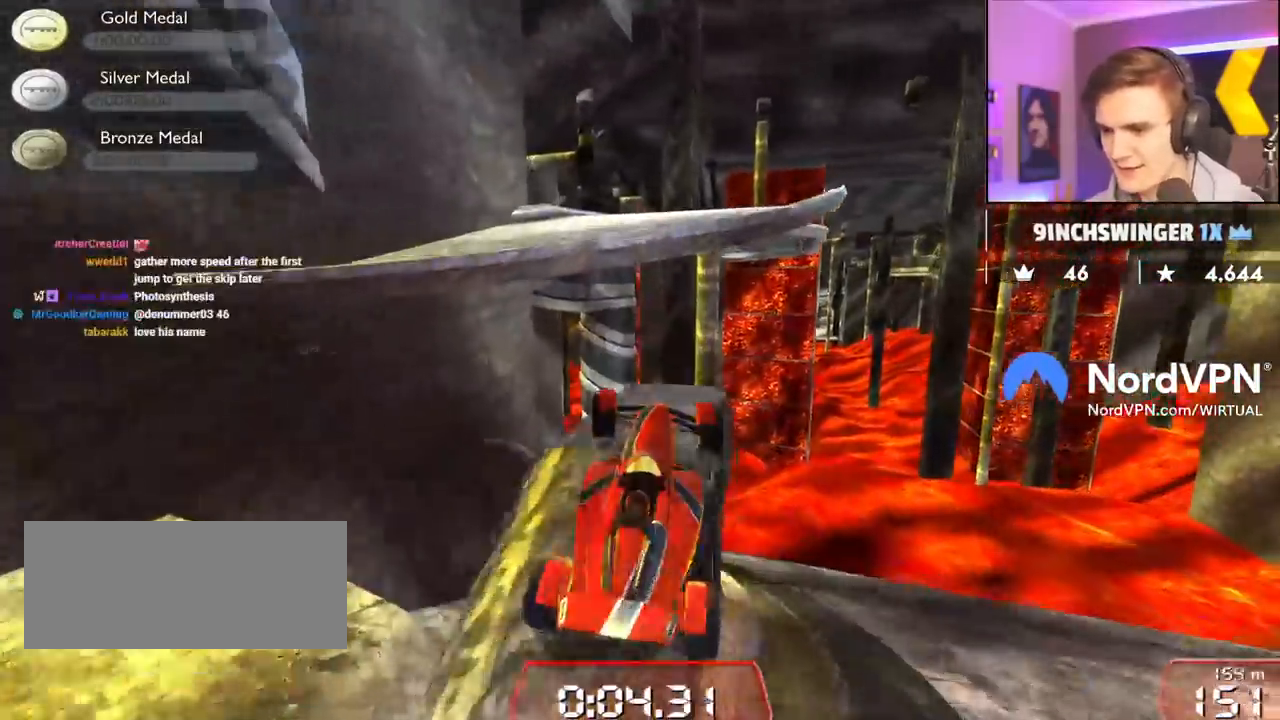
{"keys": ["right", "up"], "events": [[17, "left", "up"], [100, "right", "down"]]}
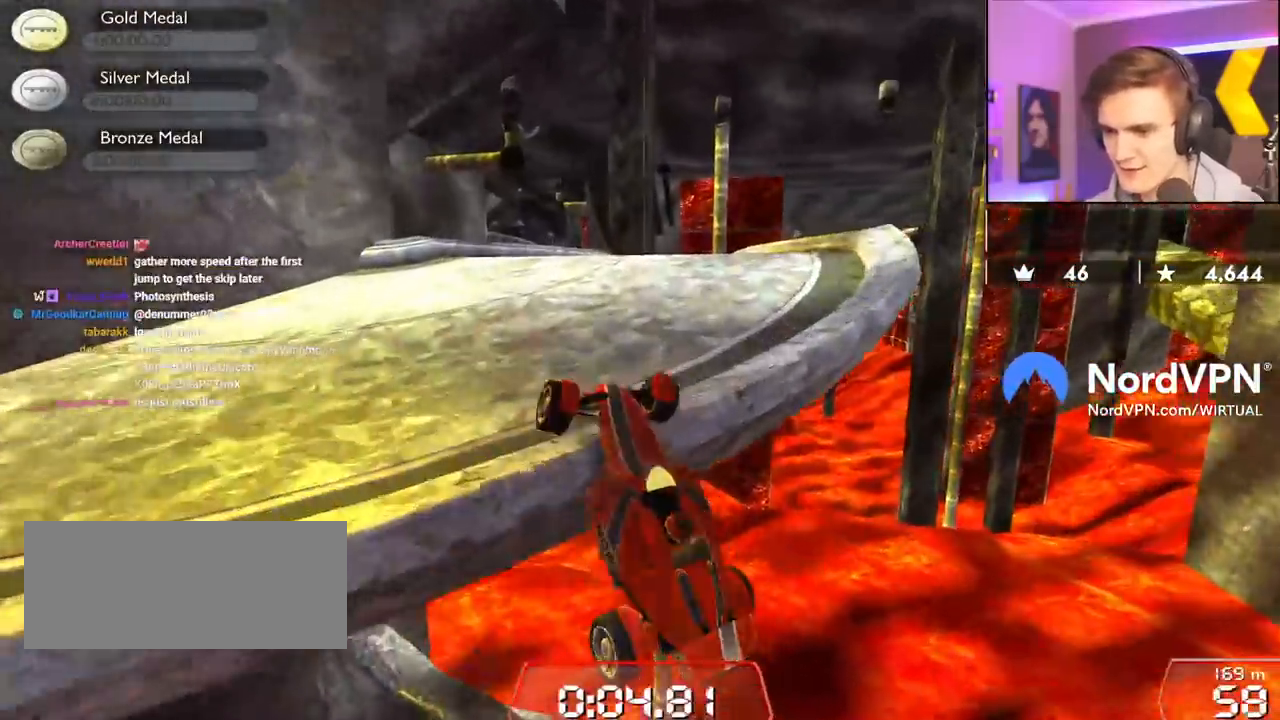
{"keys": ["up"], "events": [[350, "right", "up"]]}
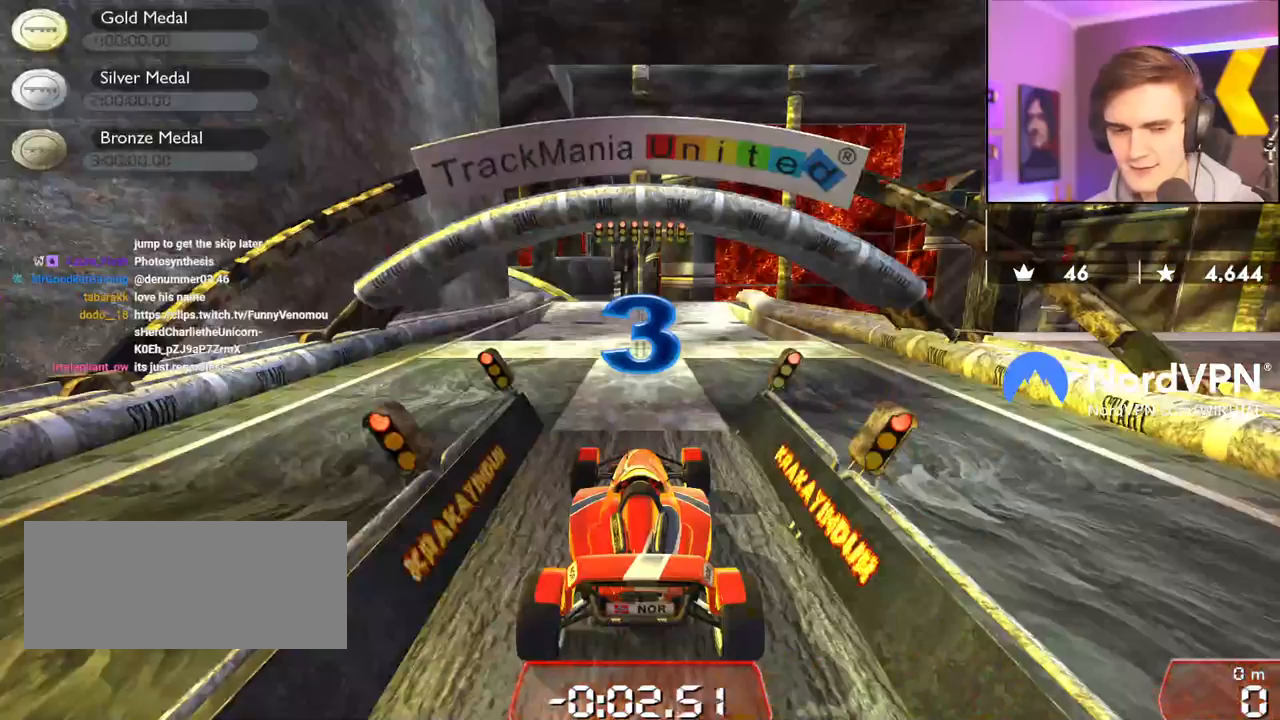
{"keys": ["up"], "events": []}
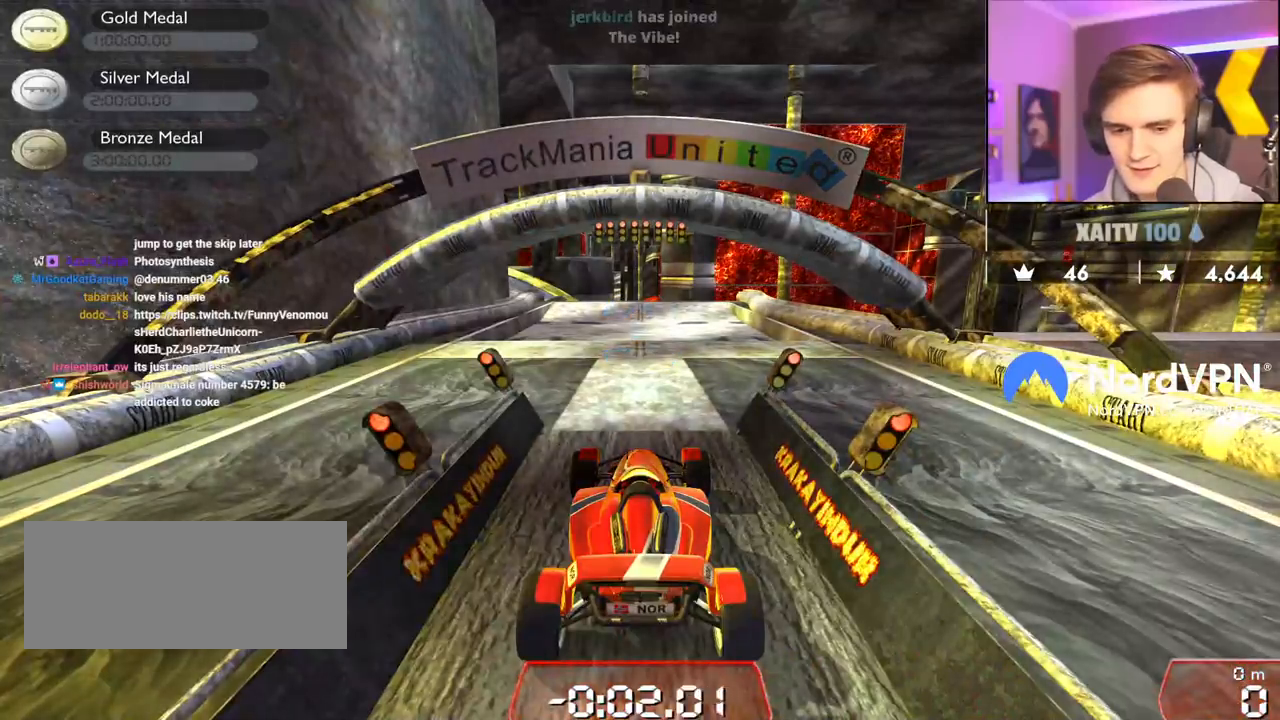
{"keys": ["up"], "events": []}
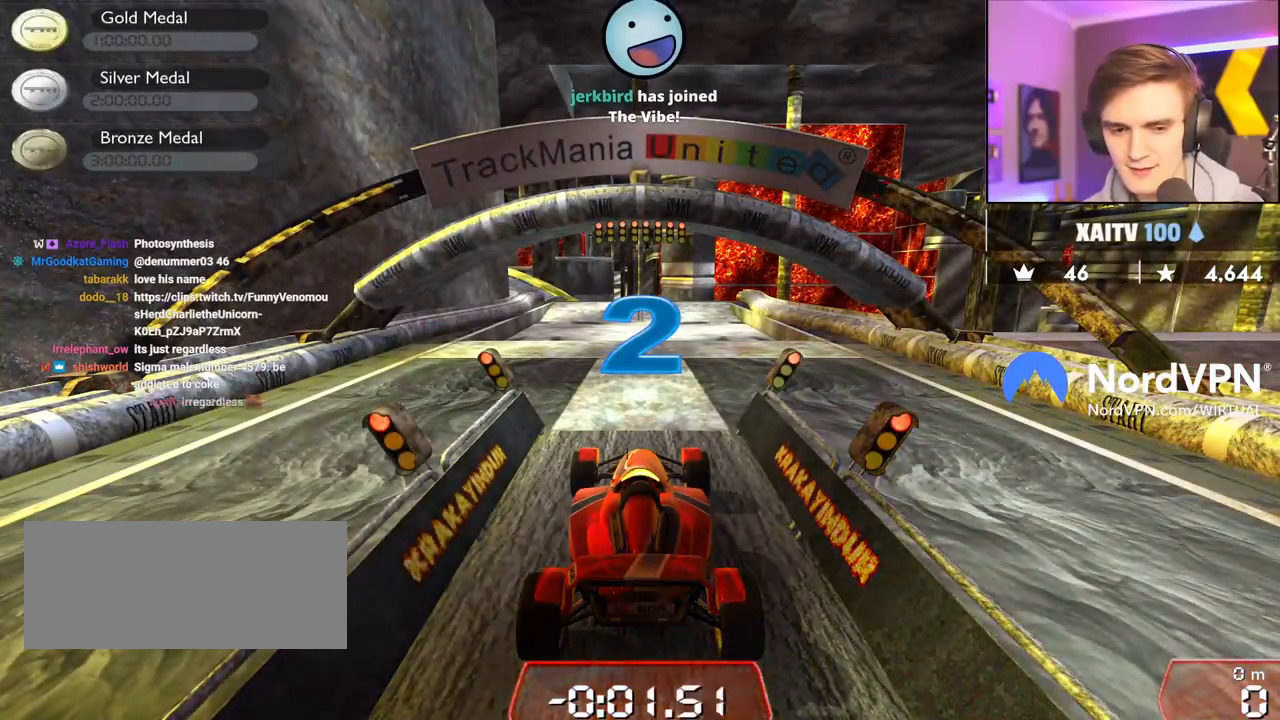
{"keys": ["up"], "events": []}
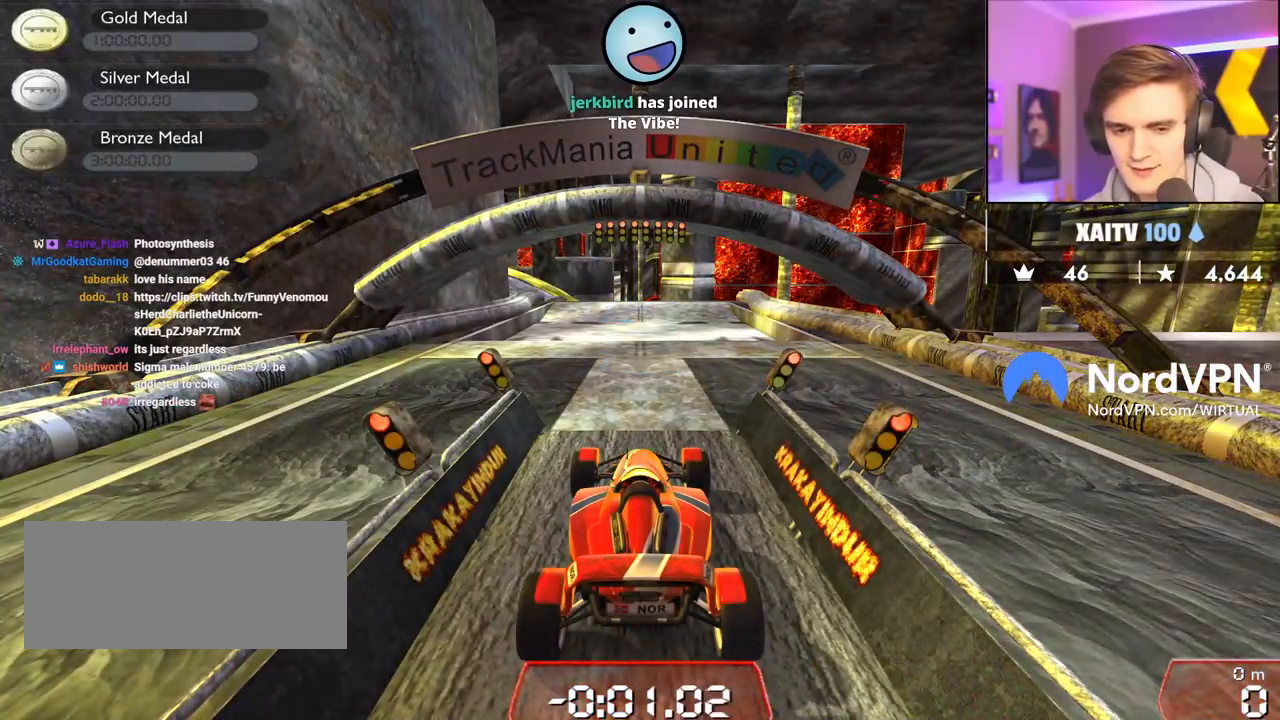
{"keys": ["up"], "events": []}